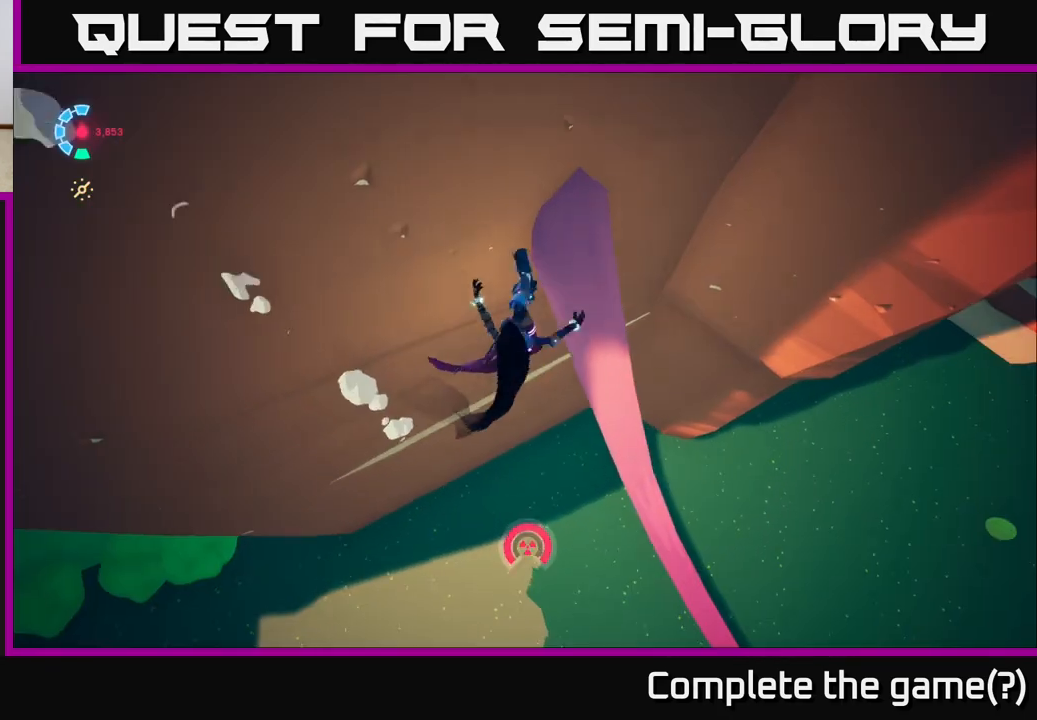
Gameplay with a controller (Xbox layout); each line is a JSON object with the inputs held at the frame after it. "events" lists button and stick changes between this image and that frame as [ms after this image, input, new state], when the widget could be followed in between.
{"buttons": ["L2", "R2"], "left_stick": "right", "right_stick": "right", "events": [[217, "A", "up"], [233, "left_stick", "up"], [367, "right_stick", "right"], [400, "R2", "down"], [400, "left_stick", "right"]]}
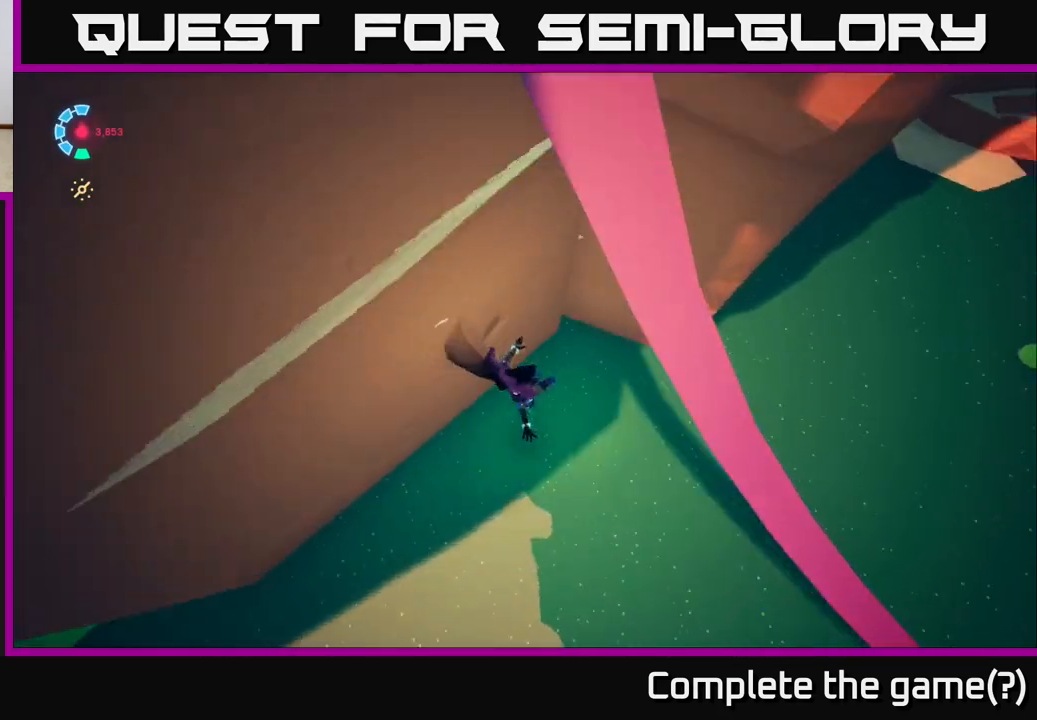
{"buttons": [], "left_stick": "down-right", "right_stick": "up-right", "events": [[50, "R2", "up"], [100, "A", "down"], [100, "right_stick", "center"], [117, "left_stick", "up"], [183, "R2", "down"], [233, "L2", "up"], [267, "A", "up"], [300, "left_stick", "right"], [317, "R2", "up"], [467, "right_stick", "up-right"], [500, "left_stick", "down-right"]]}
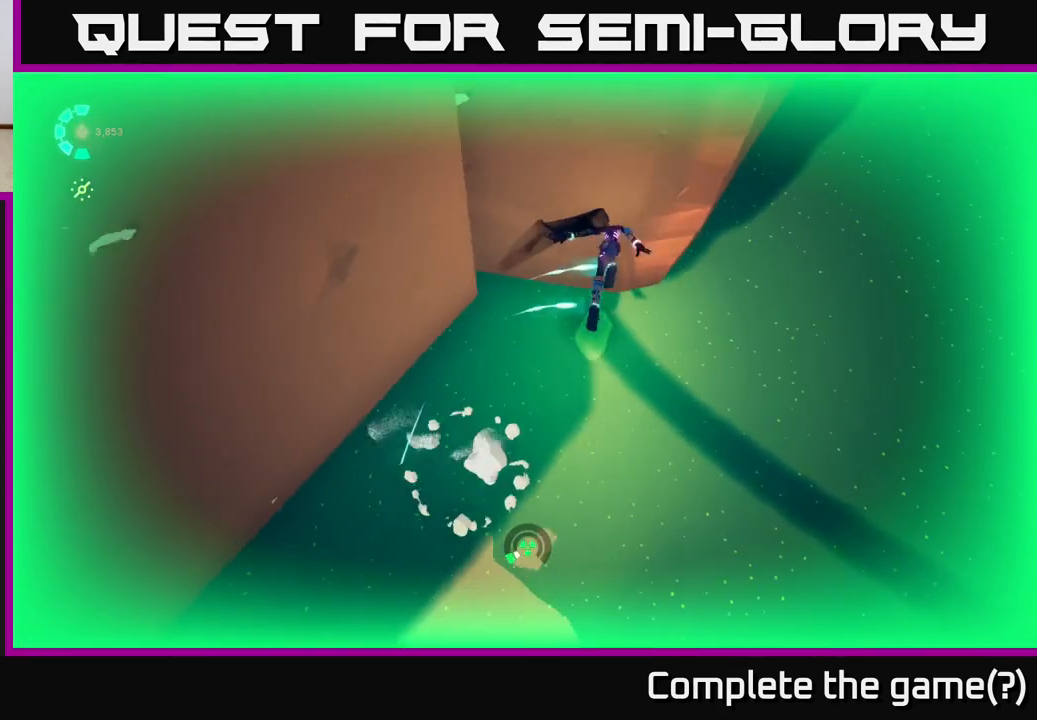
{"buttons": ["L2", "R2"], "left_stick": "right", "right_stick": "up-right", "events": [[350, "L2", "down"], [433, "left_stick", "right"], [450, "R2", "down"]]}
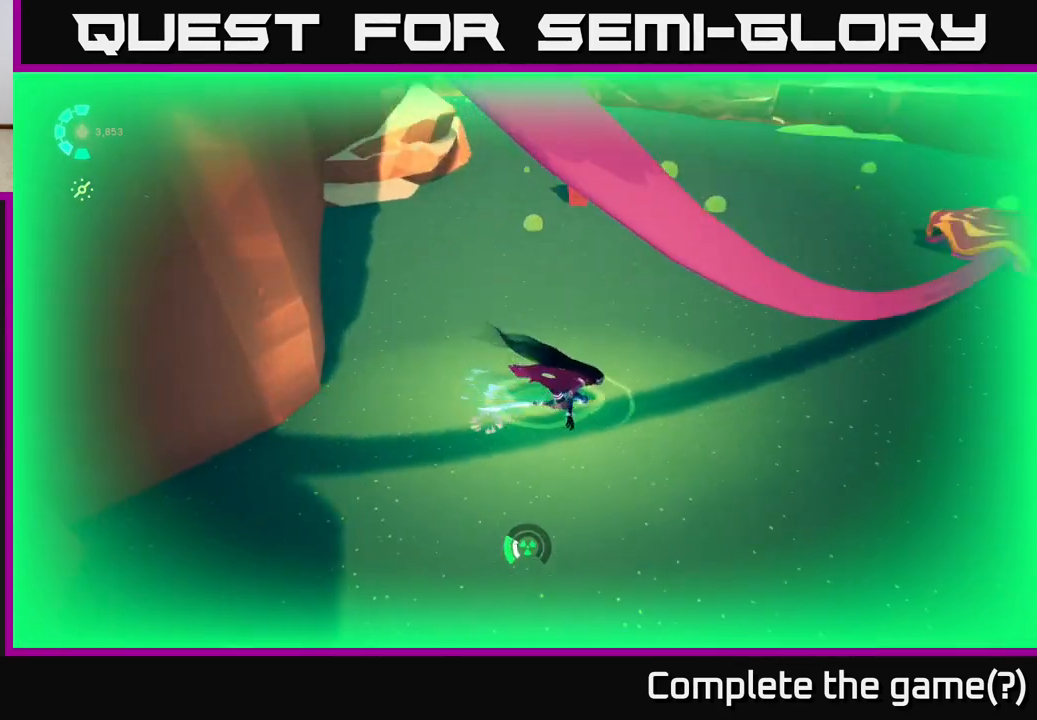
{"buttons": ["L2", "R2"], "left_stick": "up-right", "right_stick": "center", "events": [[217, "right_stick", "center"], [250, "R2", "up"], [400, "R2", "down"], [433, "left_stick", "up-right"]]}
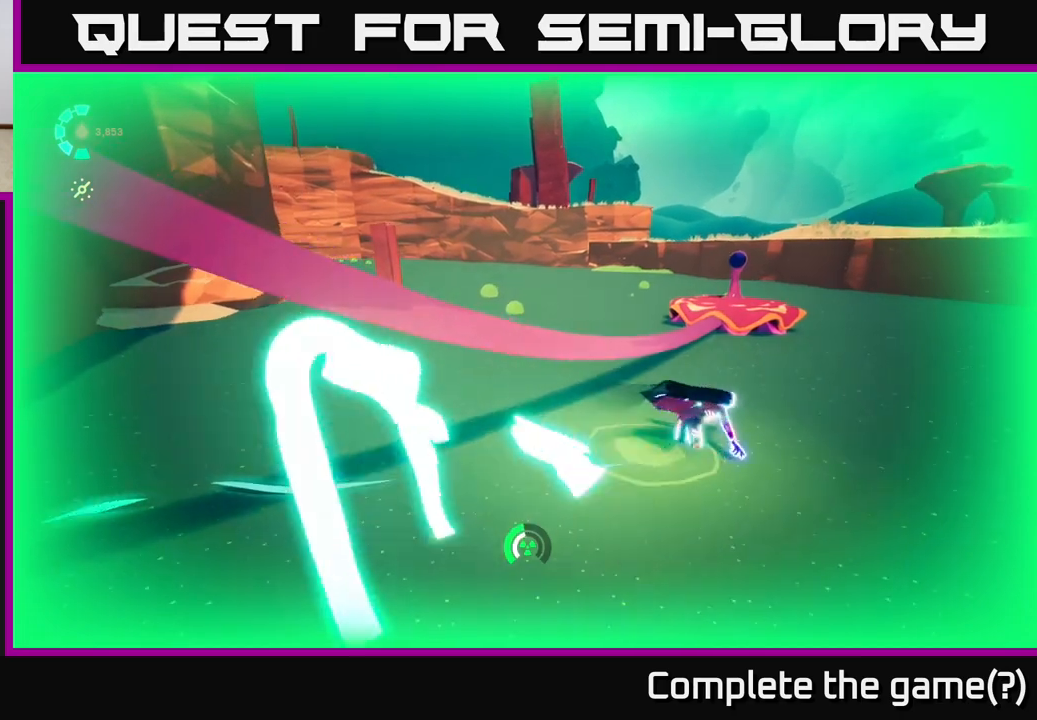
{"buttons": ["L2", "R2"], "left_stick": "up-right", "right_stick": "center", "events": []}
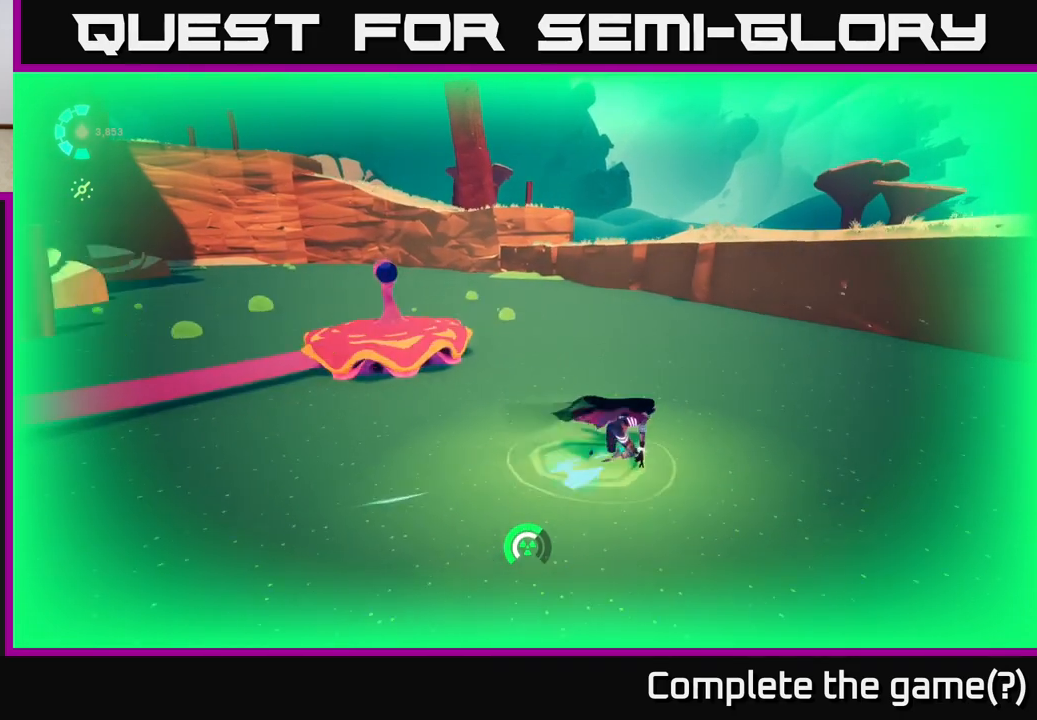
{"buttons": ["A", "L2", "R2"], "left_stick": "up-right", "right_stick": "center", "events": [[217, "A", "down"], [317, "A", "up"], [417, "A", "down"]]}
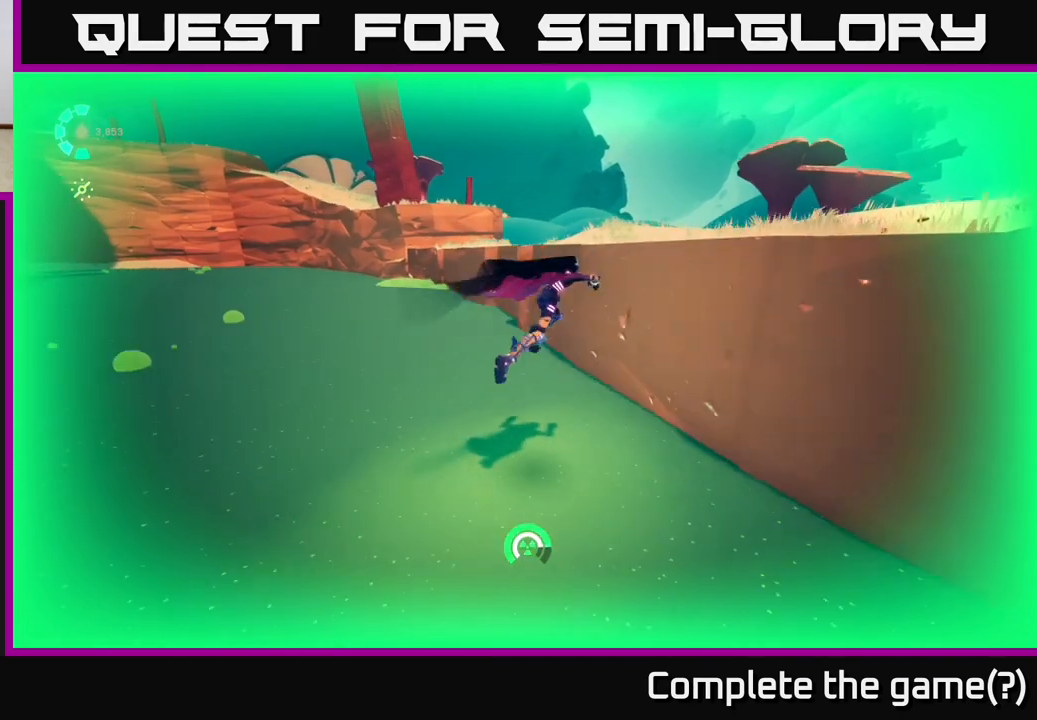
{"buttons": ["L2"], "left_stick": "up-right", "right_stick": "center", "events": [[33, "A", "up"], [50, "R2", "up"], [167, "right_stick", "left"], [383, "right_stick", "center"]]}
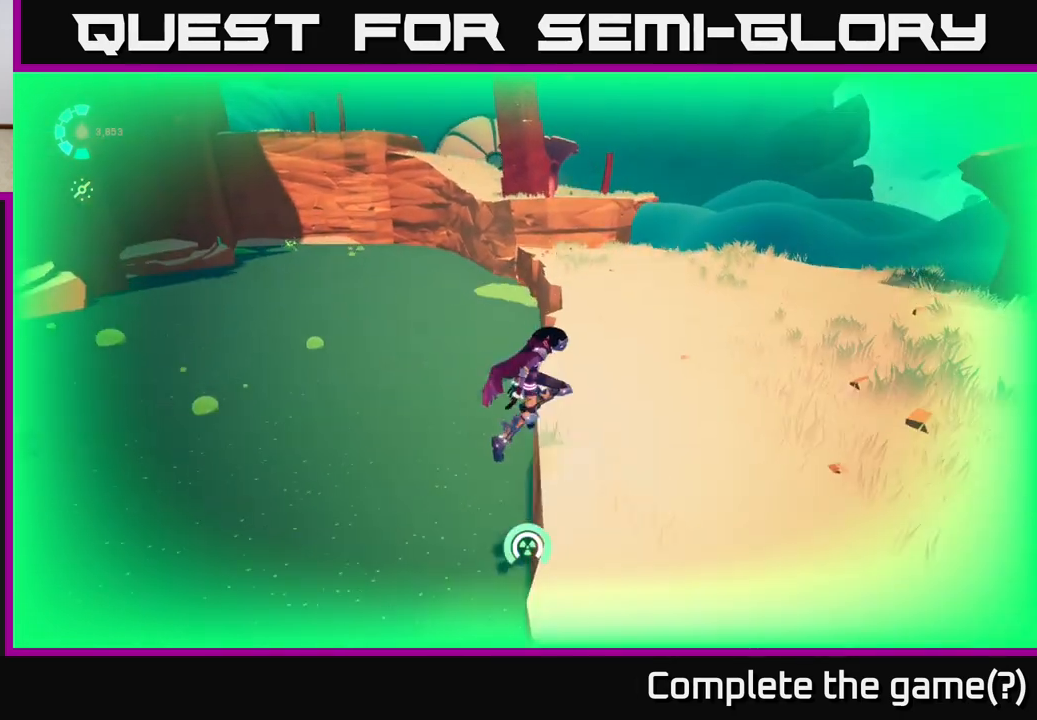
{"buttons": [], "left_stick": "down-right", "right_stick": "left", "events": [[117, "L2", "up"], [200, "right_stick", "left"], [250, "left_stick", "right"], [417, "left_stick", "down-right"]]}
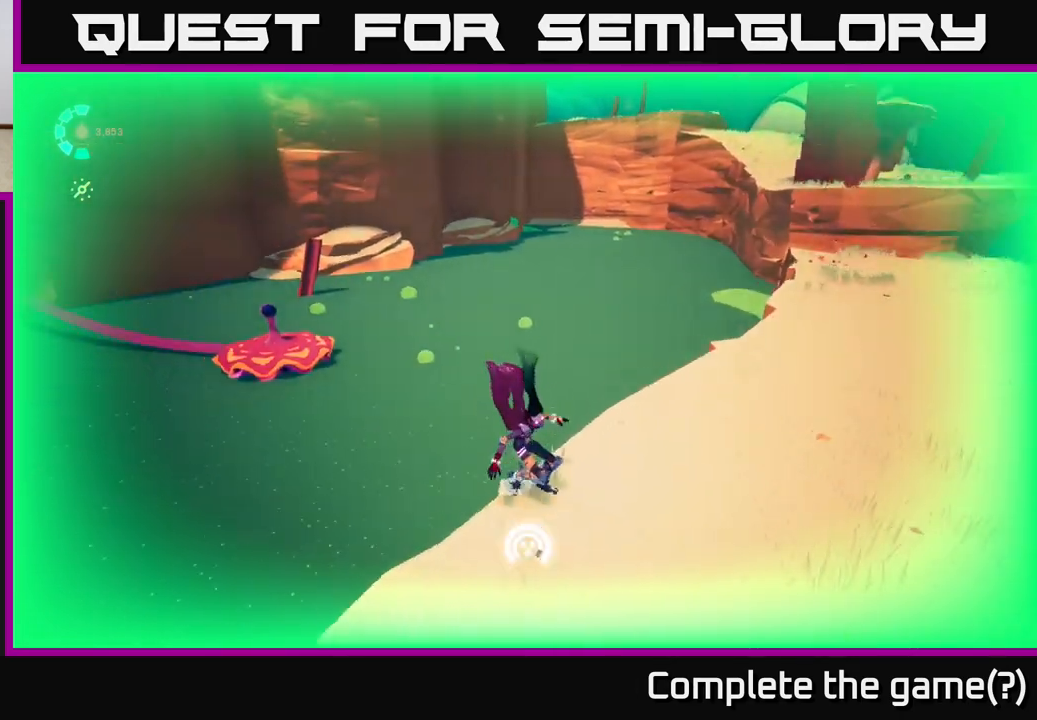
{"buttons": [], "left_stick": "down-left", "right_stick": "center", "events": [[50, "left_stick", "down"], [350, "left_stick", "down-left"], [383, "right_stick", "center"]]}
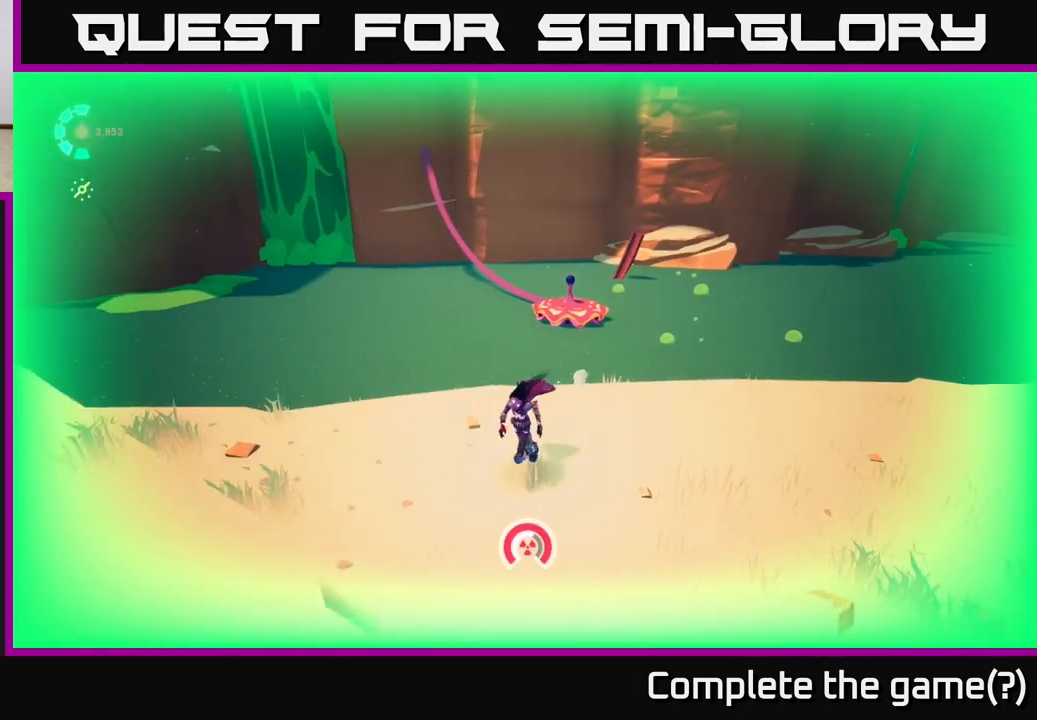
{"buttons": [], "left_stick": "left", "right_stick": "right", "events": [[200, "left_stick", "left"], [217, "right_stick", "right"]]}
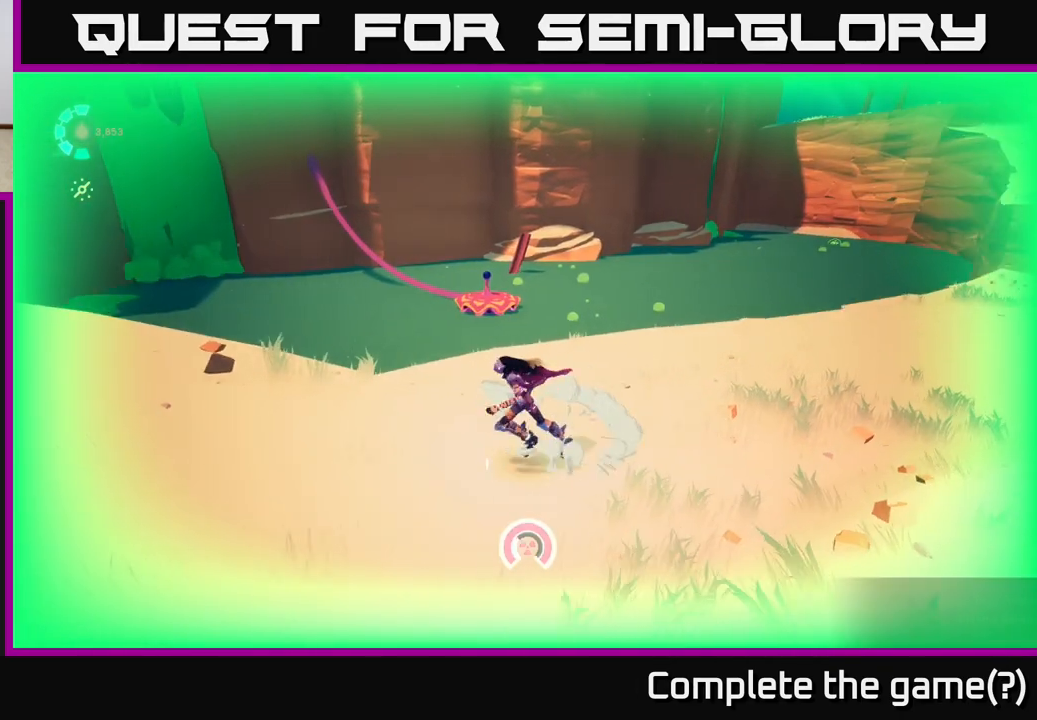
{"buttons": [], "left_stick": "center", "right_stick": "up-right", "events": [[83, "left_stick", "center"], [100, "right_stick", "center"], [283, "right_stick", "up-right"]]}
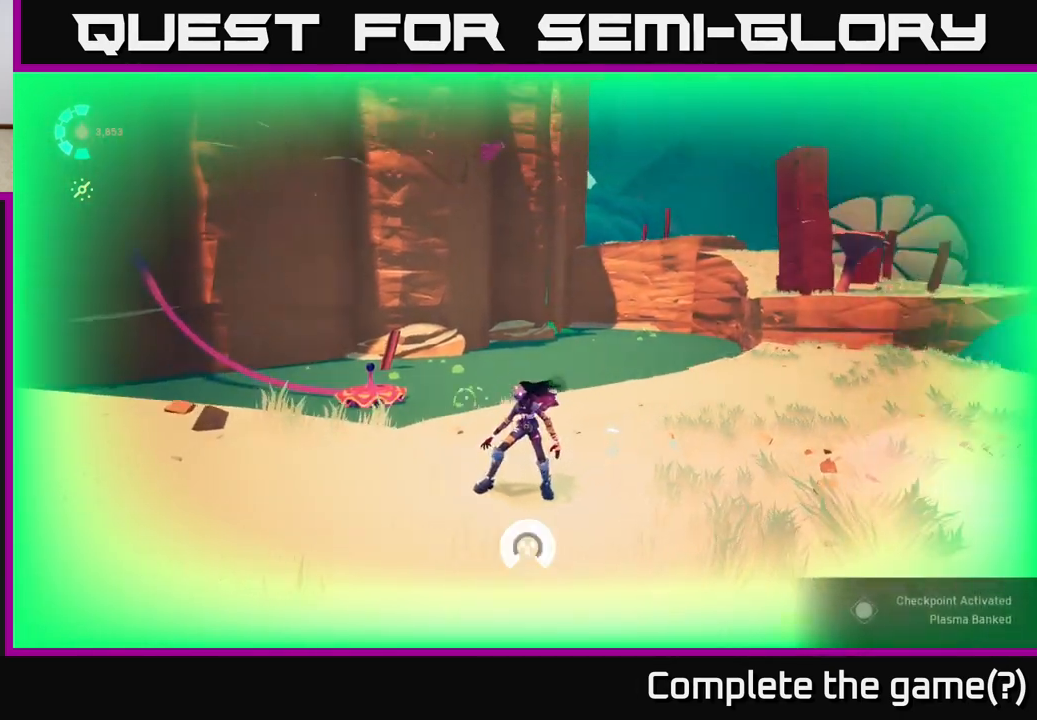
{"buttons": [], "left_stick": "down-left", "right_stick": "down-left", "events": [[150, "right_stick", "center"], [333, "left_stick", "down-left"], [417, "right_stick", "down-left"]]}
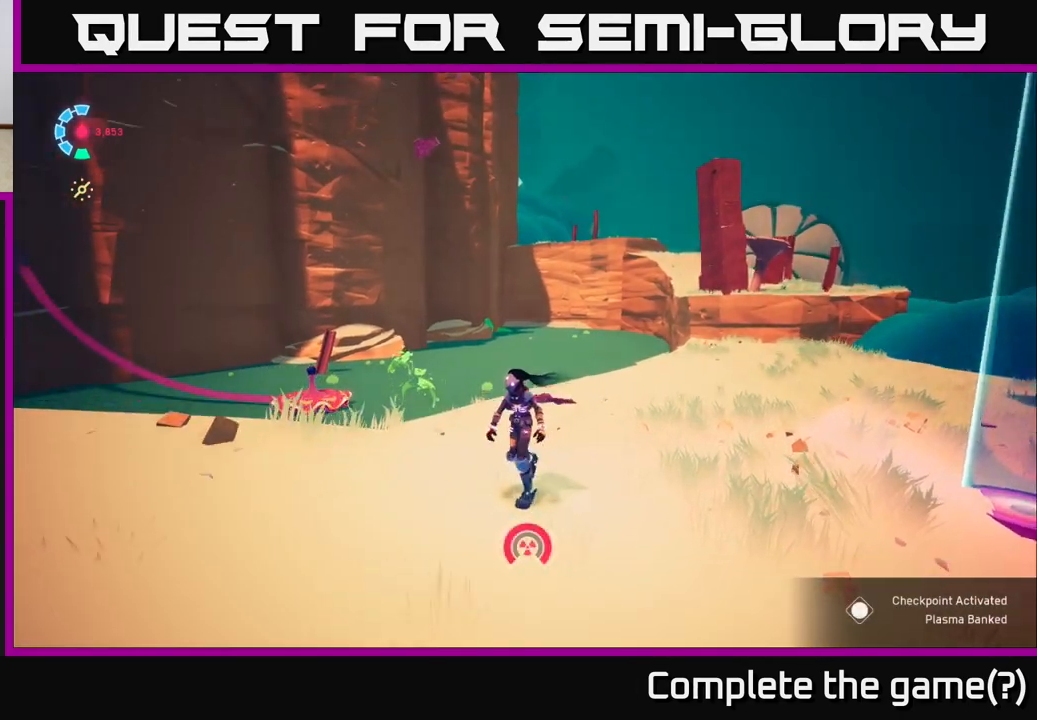
{"buttons": ["L2", "R2"], "left_stick": "up-left", "right_stick": "center", "events": [[167, "right_stick", "center"], [233, "L2", "down"], [233, "left_stick", "up-left"], [300, "R2", "down"]]}
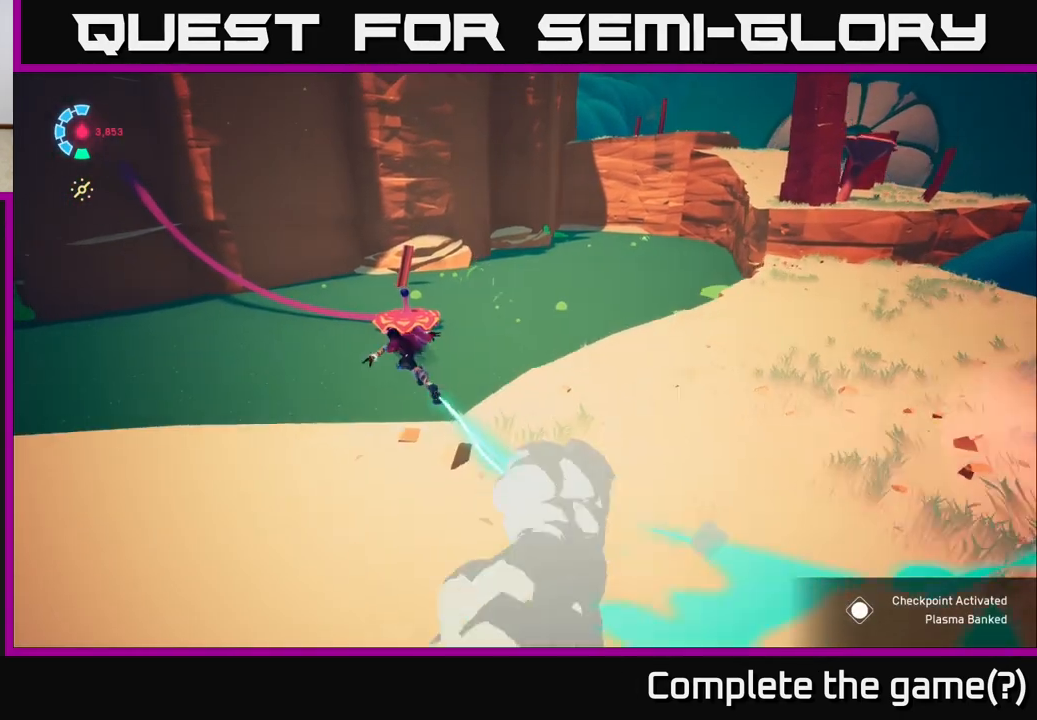
{"buttons": ["L2"], "left_stick": "up-left", "right_stick": "center", "events": [[367, "R2", "up"]]}
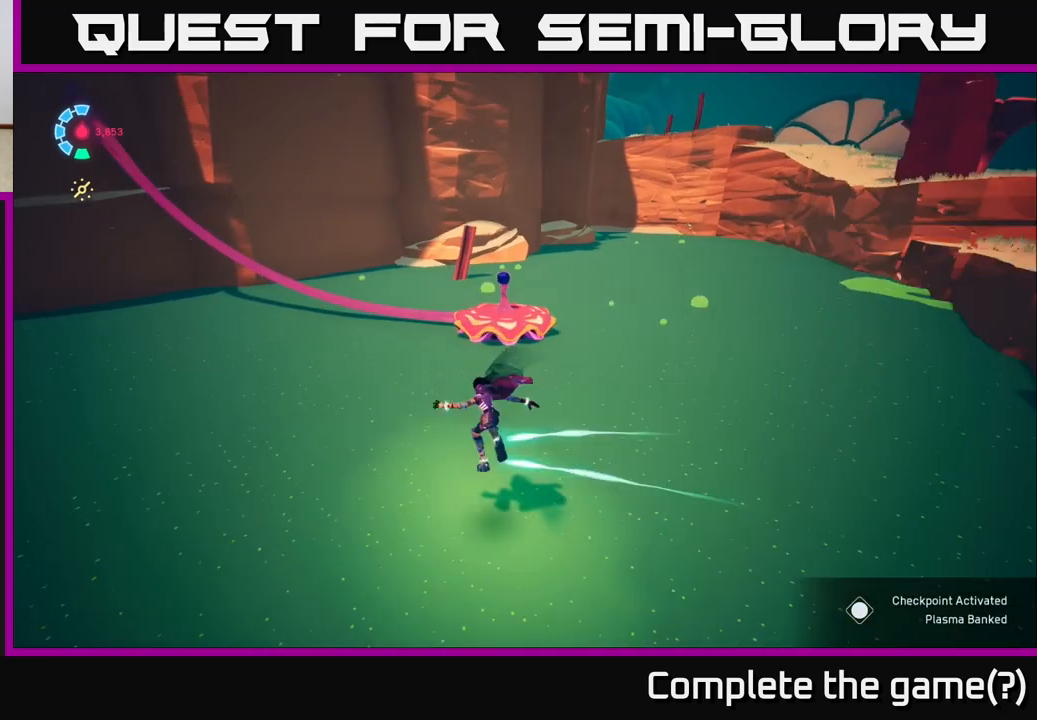
{"buttons": [], "left_stick": "right", "right_stick": "center", "events": [[33, "L2", "up"], [117, "left_stick", "up-right"], [333, "X", "down"], [467, "X", "up"], [483, "left_stick", "right"]]}
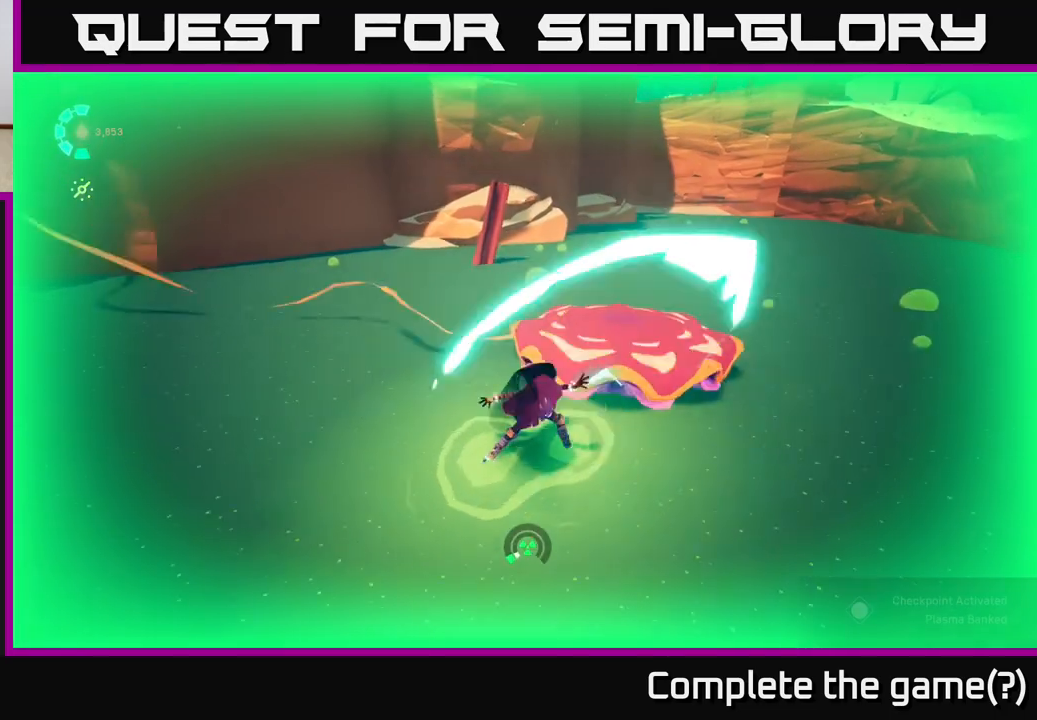
{"buttons": [], "left_stick": "center", "right_stick": "center", "events": [[150, "left_stick", "center"], [200, "left_stick", "up-right"], [233, "X", "down"], [333, "X", "up"], [500, "left_stick", "center"]]}
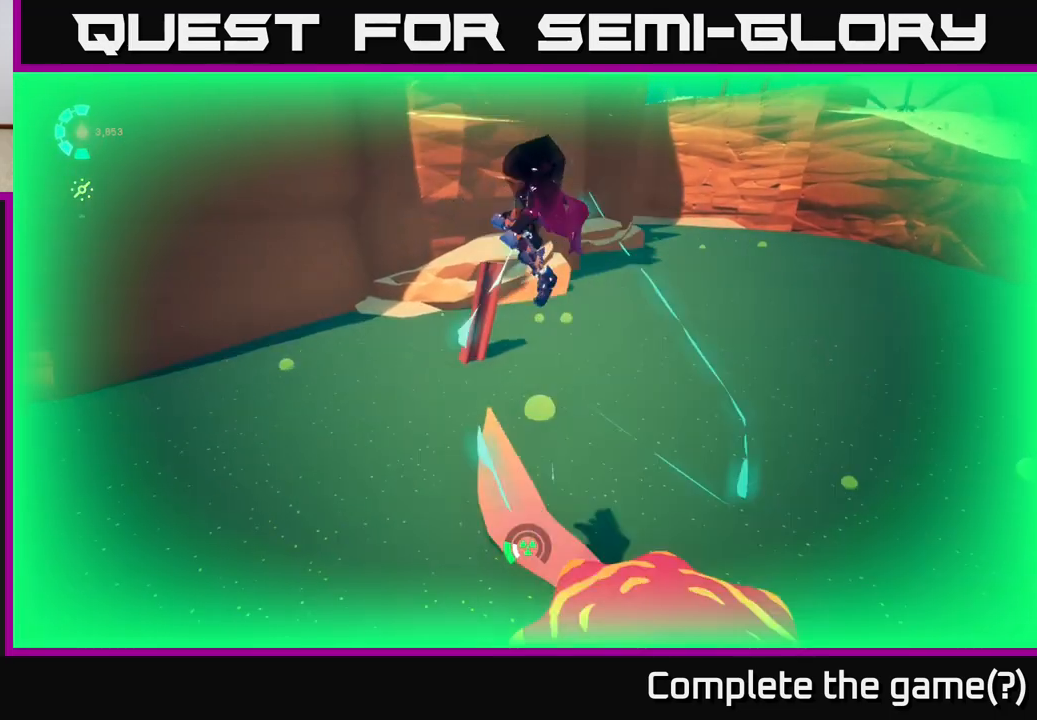
{"buttons": [], "left_stick": "down-left", "right_stick": "center", "events": [[100, "left_stick", "down"], [283, "right_stick", "right"], [433, "left_stick", "down-left"], [467, "right_stick", "center"]]}
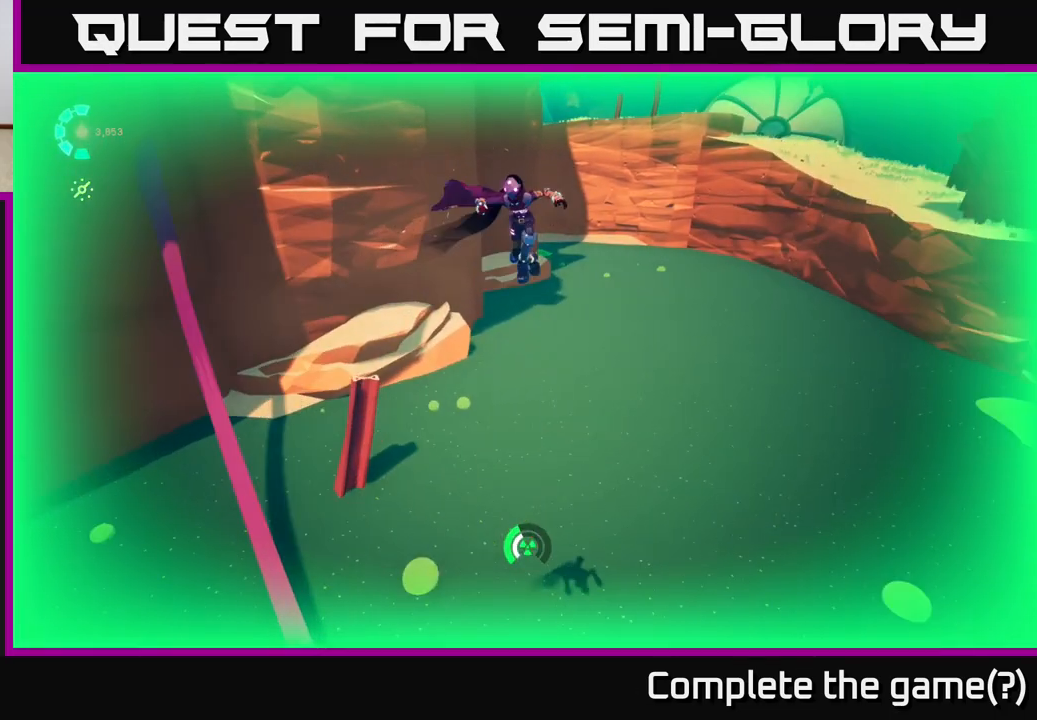
{"buttons": [], "left_stick": "down-left", "right_stick": "center", "events": [[100, "right_stick", "down-left"], [400, "right_stick", "center"]]}
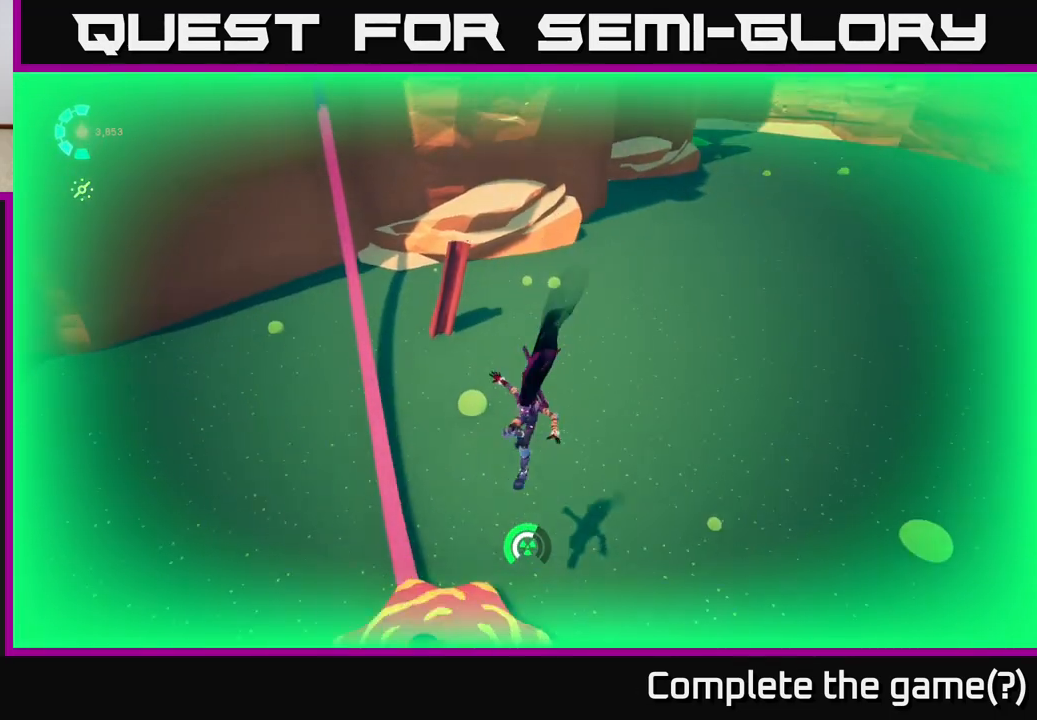
{"buttons": ["L2", "R2"], "left_stick": "down-right", "right_stick": "center", "events": [[33, "left_stick", "down-right"], [183, "L2", "down"], [250, "R2", "down"]]}
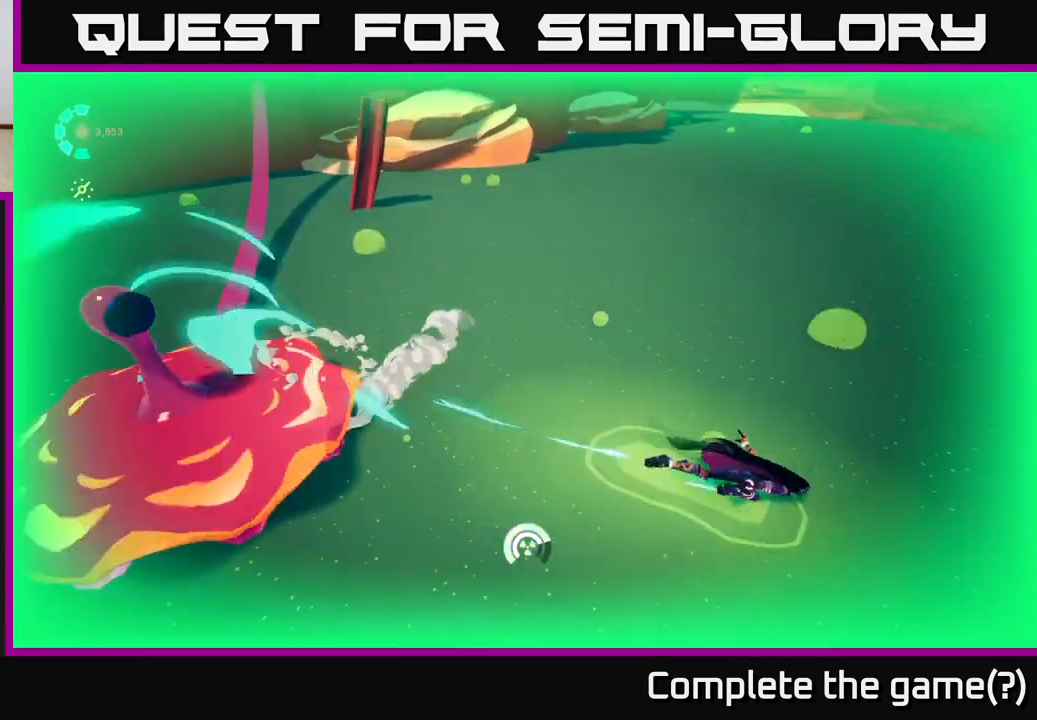
{"buttons": ["A", "L2", "R2"], "left_stick": "down-right", "right_stick": "center", "events": [[33, "A", "down"], [317, "A", "up"], [383, "A", "down"]]}
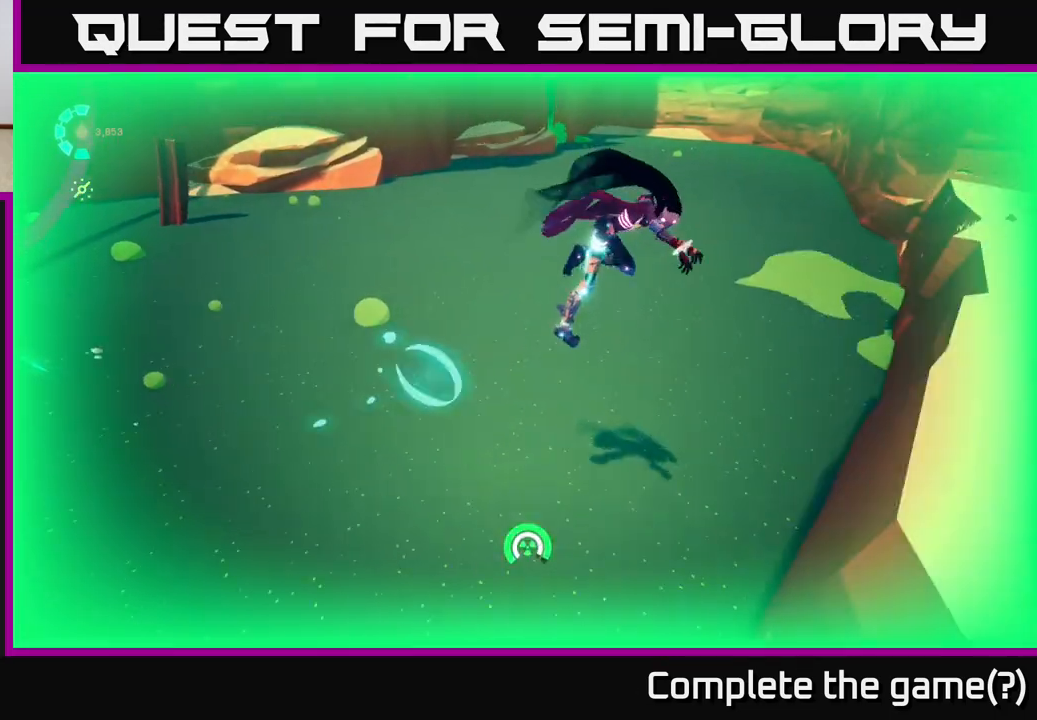
{"buttons": [], "left_stick": "down-left", "right_stick": "left", "events": [[83, "A", "up"], [250, "R2", "up"], [333, "L2", "up"], [350, "left_stick", "down-left"], [350, "right_stick", "left"]]}
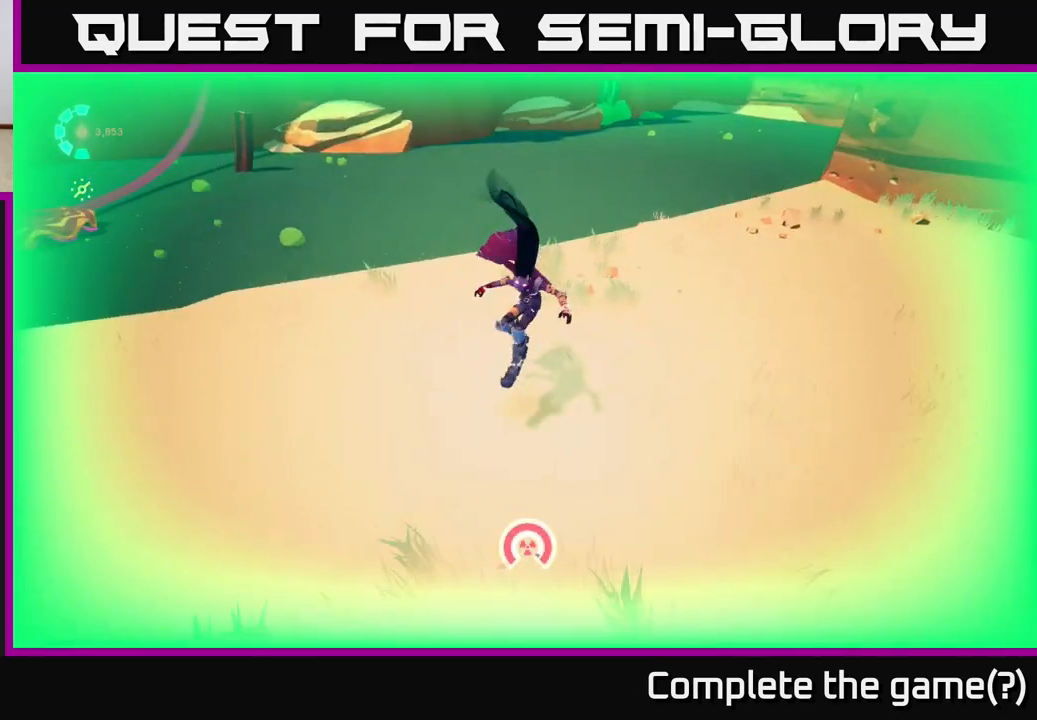
{"buttons": ["L2", "R2"], "left_stick": "left", "right_stick": "center", "events": [[100, "L2", "down"], [117, "left_stick", "left"], [200, "R2", "down"], [200, "right_stick", "center"]]}
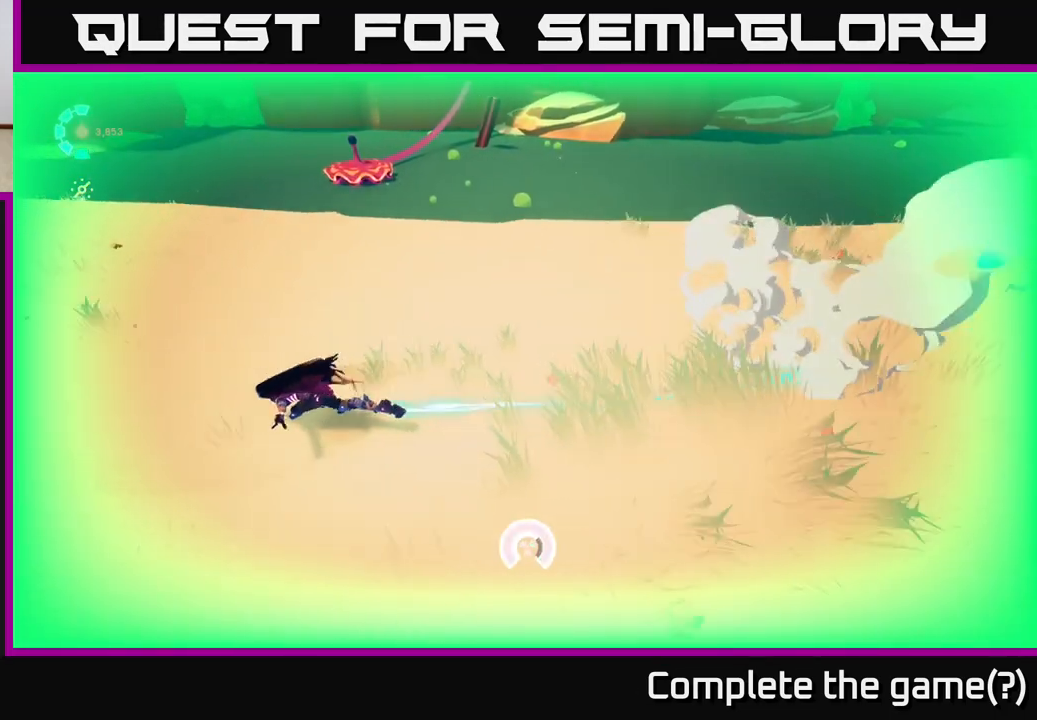
{"buttons": ["L2", "R2"], "left_stick": "left", "right_stick": "up-left", "events": [[467, "right_stick", "up-left"]]}
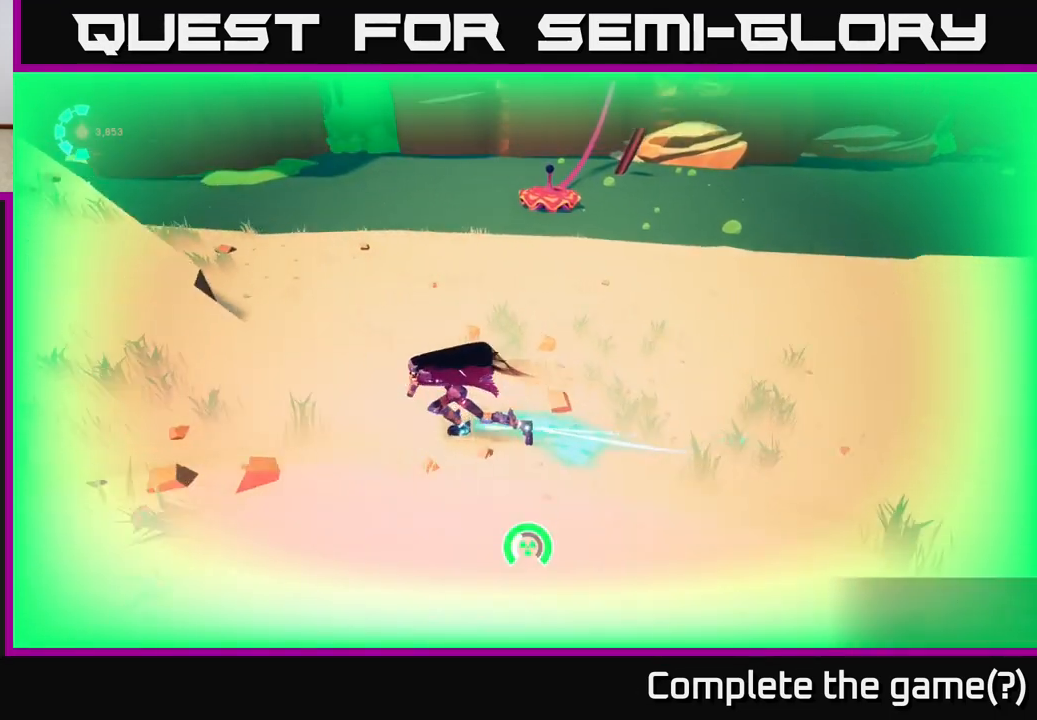
{"buttons": ["L2", "R2"], "left_stick": "up-left", "right_stick": "center", "events": [[167, "right_stick", "center"], [183, "left_stick", "up-left"]]}
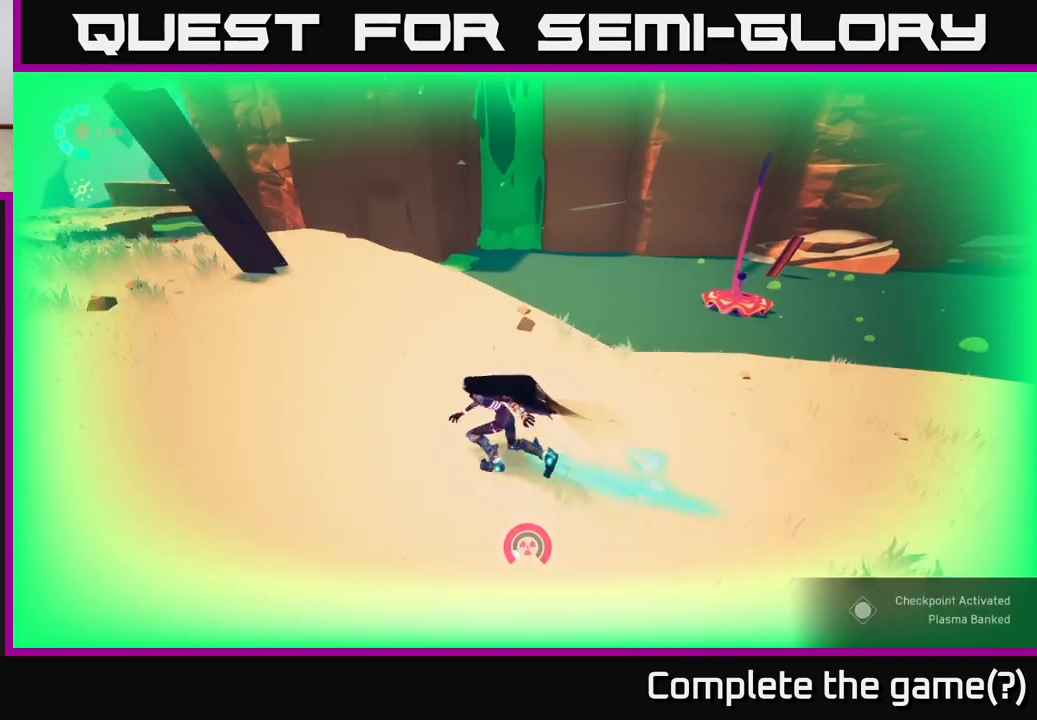
{"buttons": ["L2", "R2"], "left_stick": "up-left", "right_stick": "right", "events": [[50, "right_stick", "right"], [117, "left_stick", "up"], [233, "left_stick", "up-left"]]}
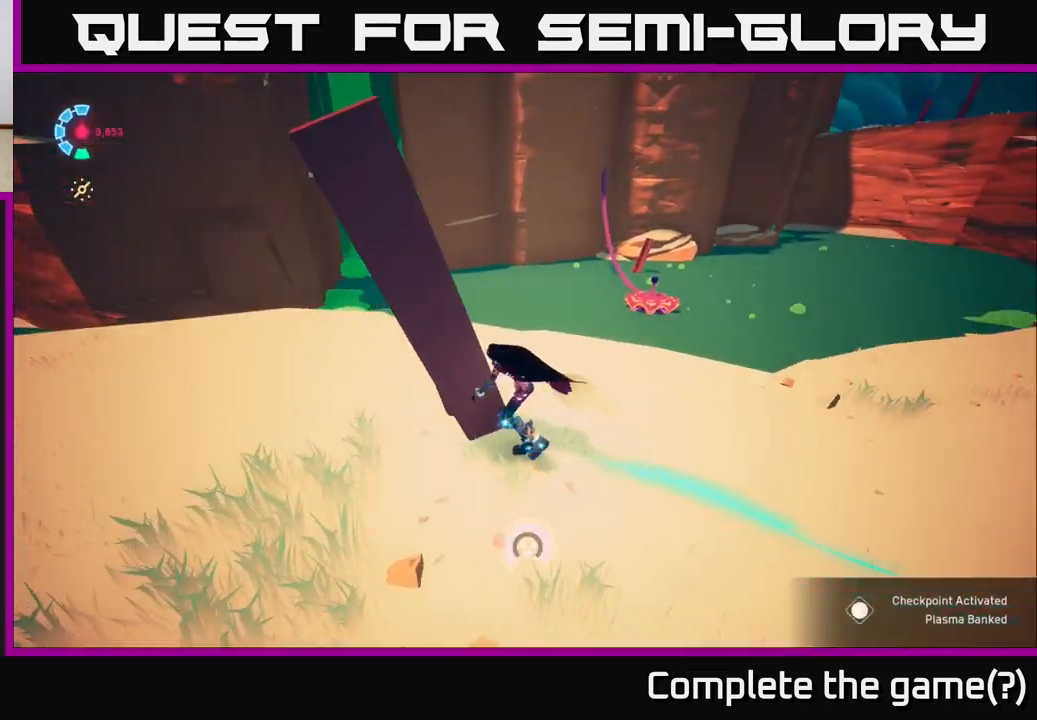
{"buttons": [], "left_stick": "left", "right_stick": "right", "events": [[267, "left_stick", "left"], [450, "L2", "up"], [483, "R2", "up"]]}
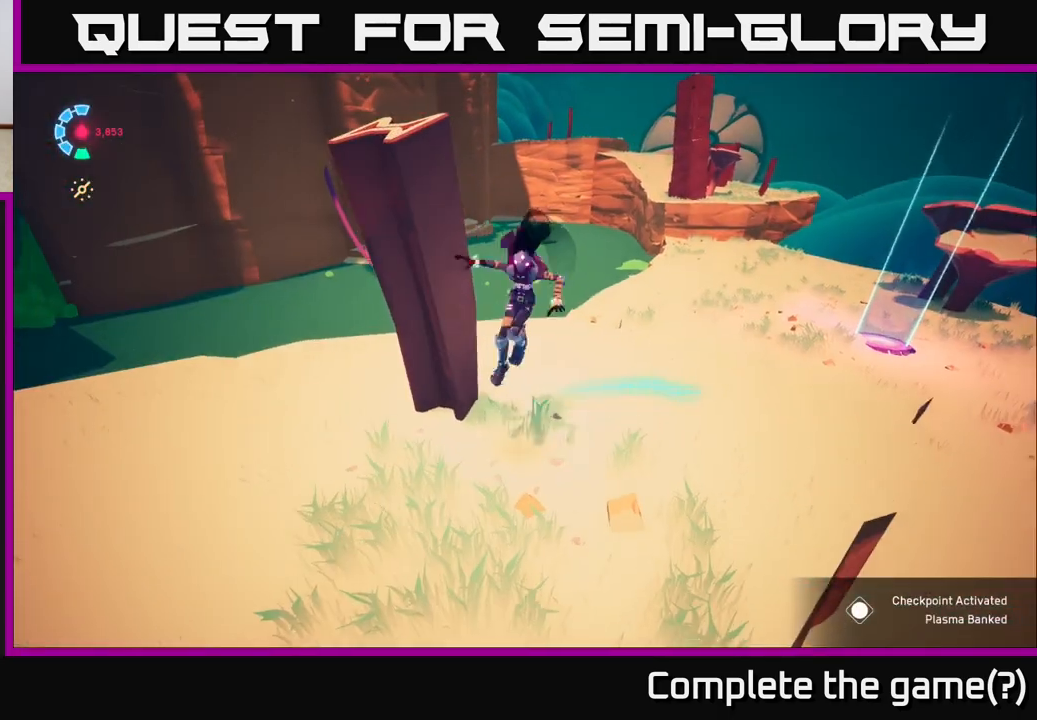
{"buttons": ["L2", "R2"], "left_stick": "up-left", "right_stick": "center", "events": [[33, "right_stick", "center"], [67, "left_stick", "down-left"], [350, "left_stick", "up-left"], [400, "L2", "down"], [483, "R2", "down"]]}
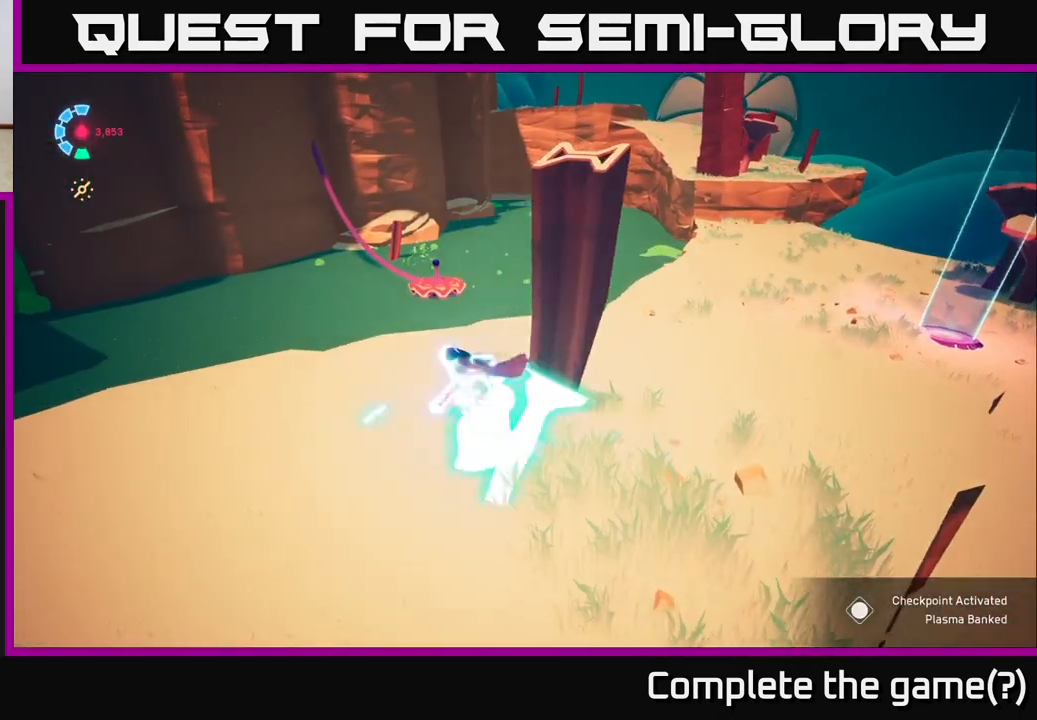
{"buttons": [], "left_stick": "up", "right_stick": "center", "events": [[250, "left_stick", "up"], [317, "R2", "up"], [450, "L2", "up"]]}
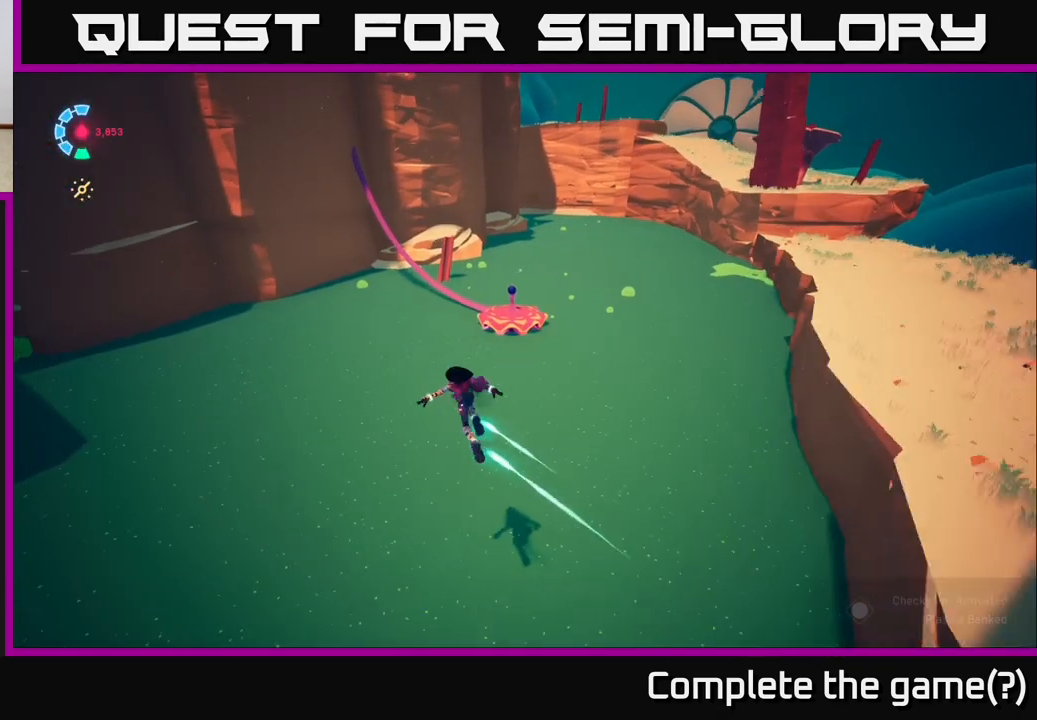
{"buttons": [], "left_stick": "up-right", "right_stick": "center", "events": [[250, "left_stick", "up-right"]]}
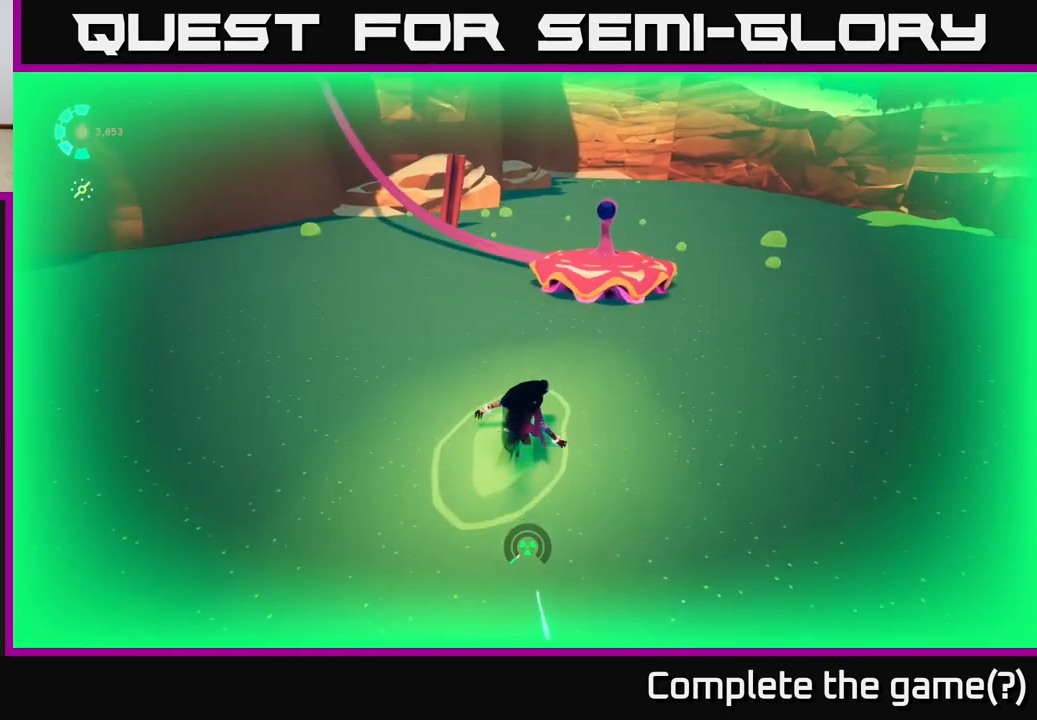
{"buttons": ["L2"], "left_stick": "down-left", "right_stick": "center", "events": [[133, "X", "down"], [200, "X", "up"], [233, "left_stick", "left"], [400, "left_stick", "down-left"], [467, "L2", "down"]]}